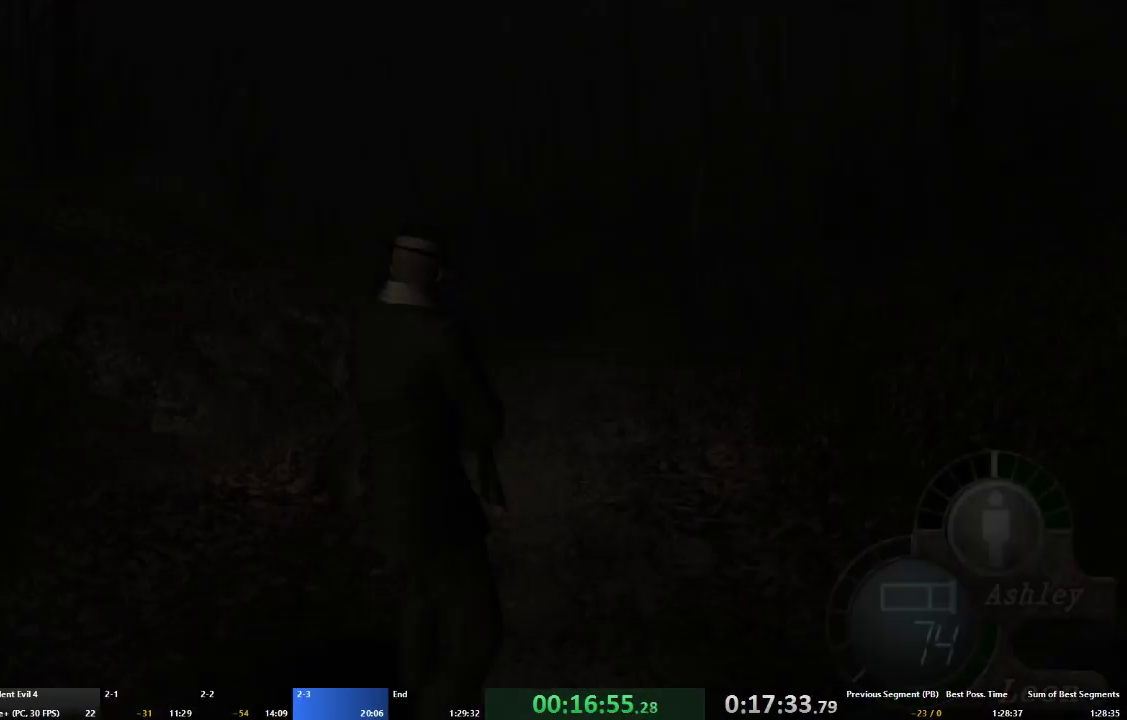
Gameplay with a controller (Xbox layout); each line is a JSON object with the inputs held at the frame after it (dt_ms = milliseconds from this image to that frame). "events" lists button and stick changes between this image and that frame as [ms after this image, input, new state], when the widget could be followed in between. Not read: L3 R3.
{"dt_ms": 500, "buttons": ["DPAD_DOWN"], "left_stick": "center", "right_stick": "center"}
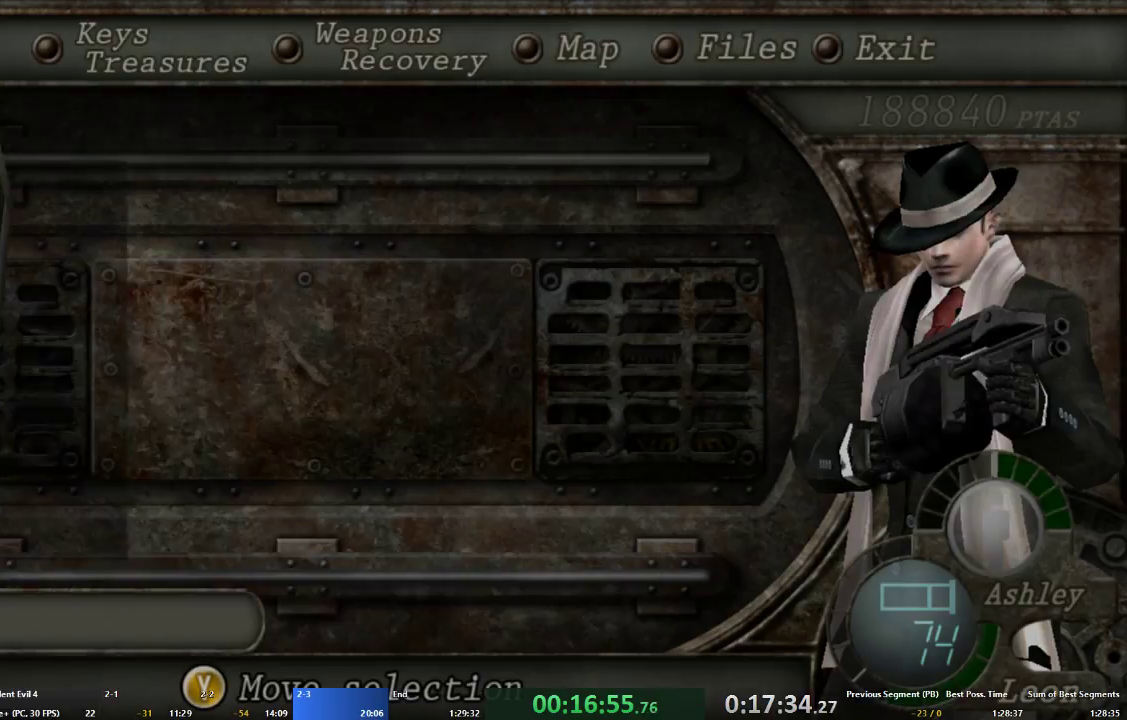
{"dt_ms": 500, "buttons": [], "left_stick": "center", "right_stick": "center", "events": [[67, "DPAD_DOWN", "up"], [167, "A", "down"], [233, "A", "up"], [367, "START", "down"], [433, "START", "up"]]}
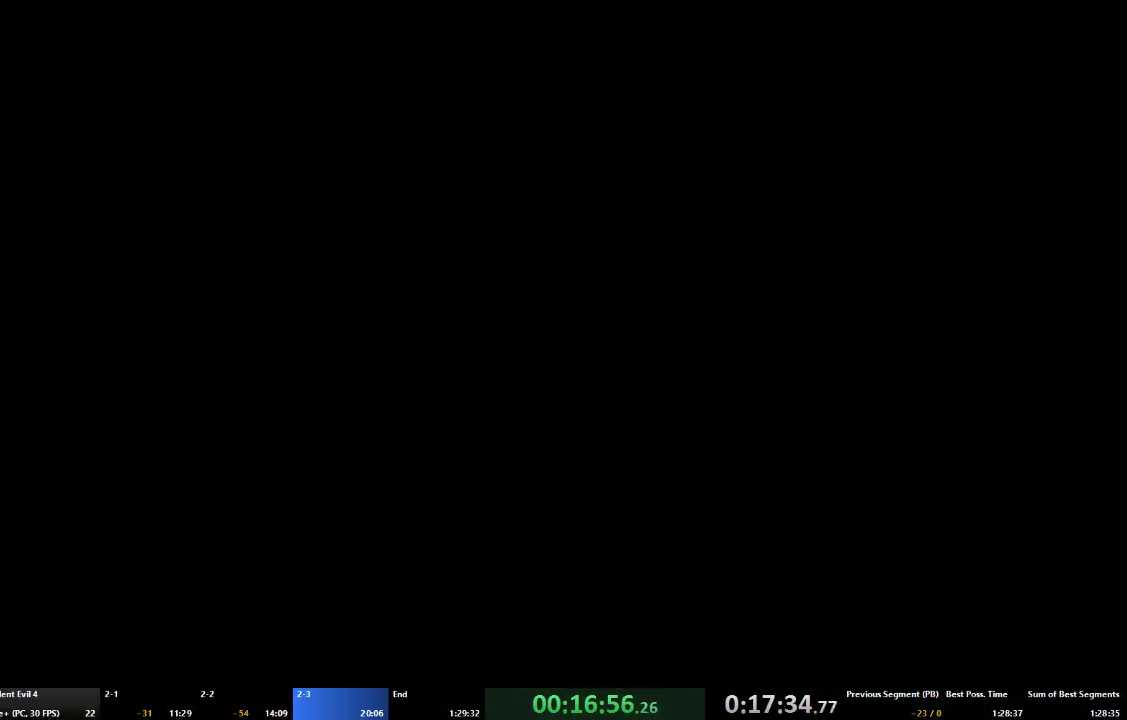
{"dt_ms": 500, "buttons": ["A"], "left_stick": "up", "right_stick": "center", "events": [[33, "left_stick", "up"], [67, "A", "down"]]}
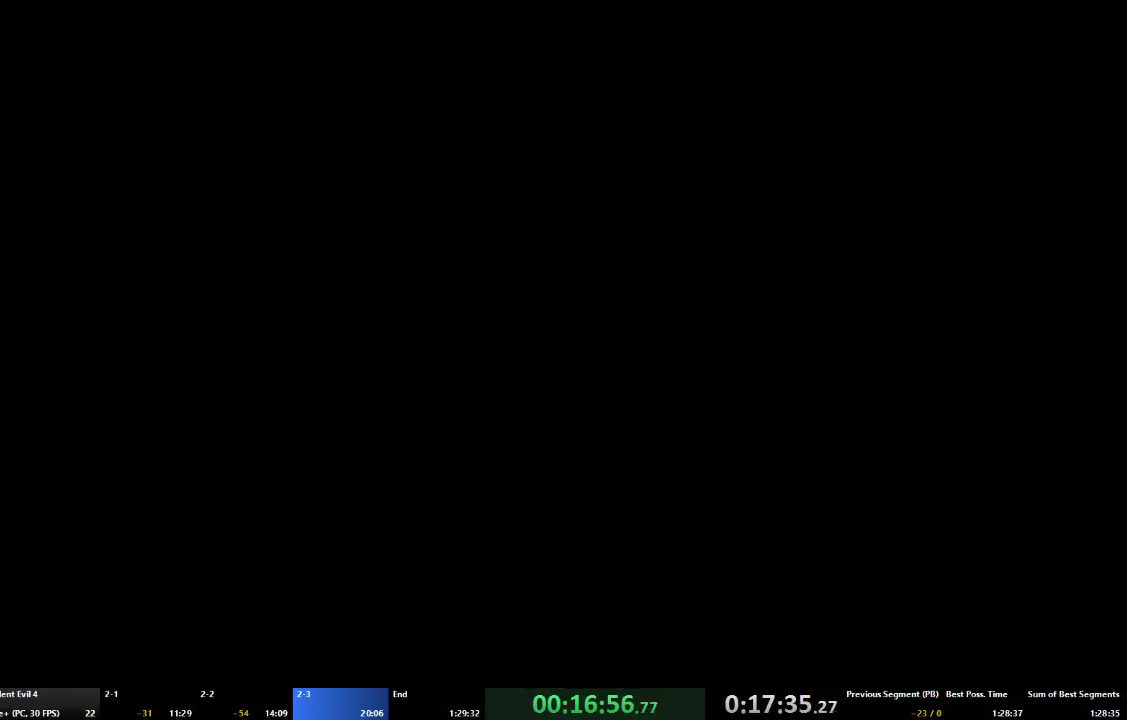
{"dt_ms": 500, "buttons": ["A"], "left_stick": "up", "right_stick": "center", "events": []}
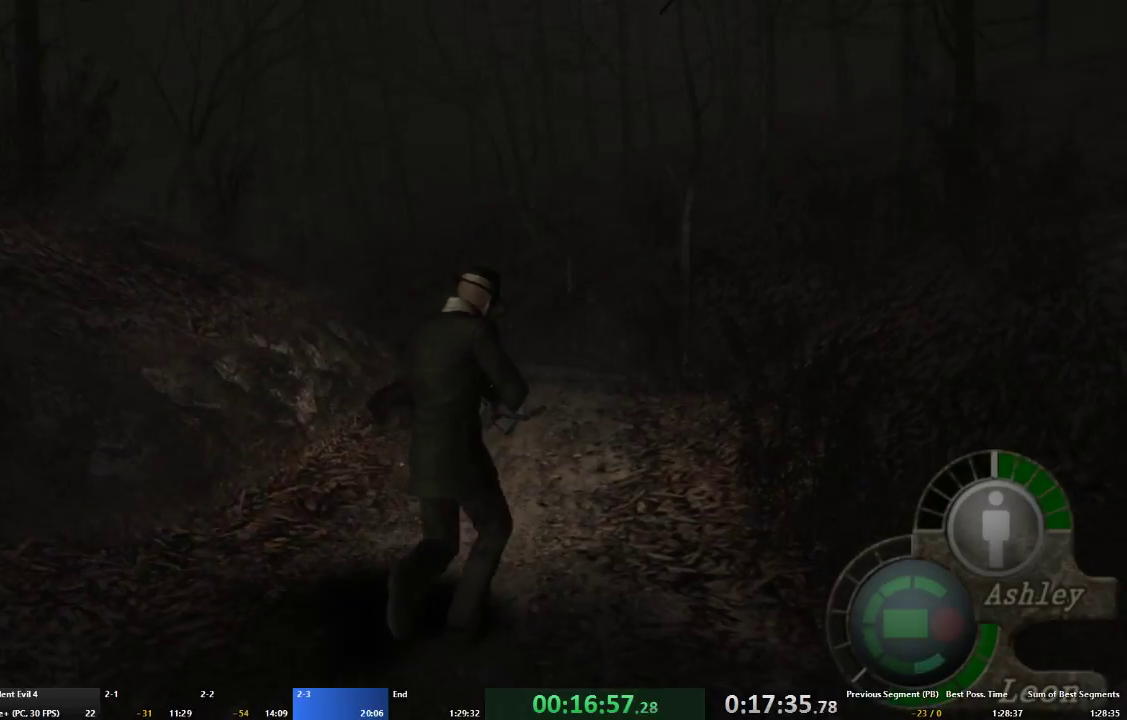
{"dt_ms": 500, "buttons": ["A"], "left_stick": "up", "right_stick": "center", "events": [[233, "left_stick", "up-left"], [400, "left_stick", "up"]]}
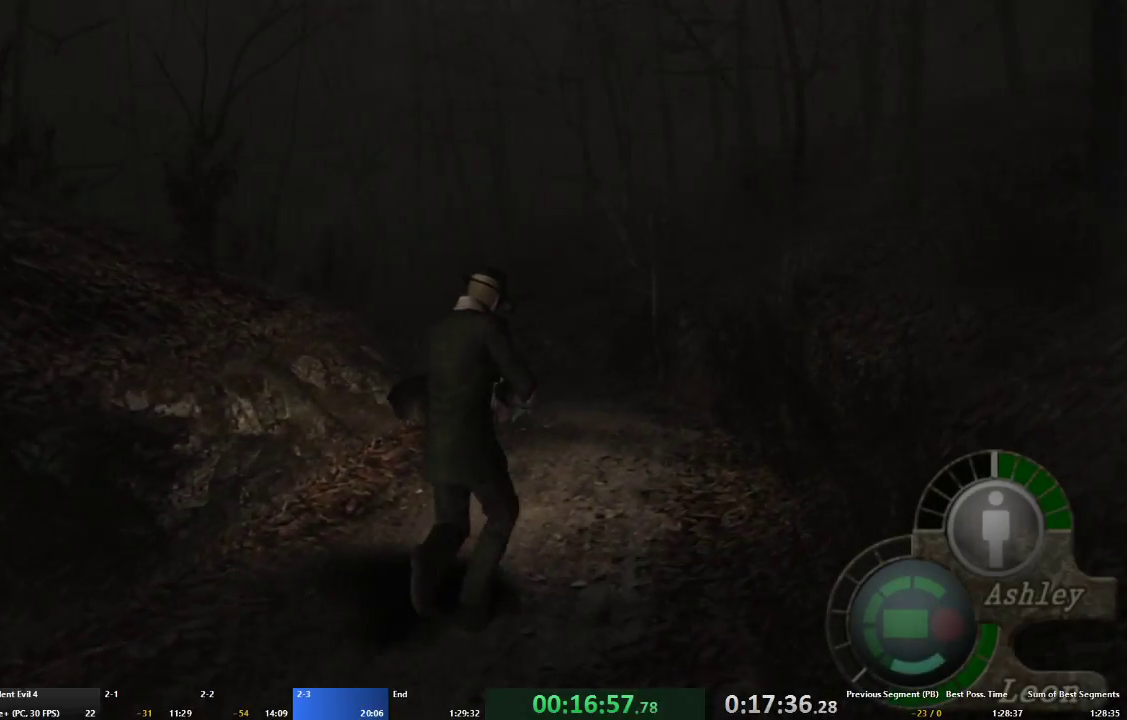
{"dt_ms": 500, "buttons": ["A"], "left_stick": "up", "right_stick": "center", "events": []}
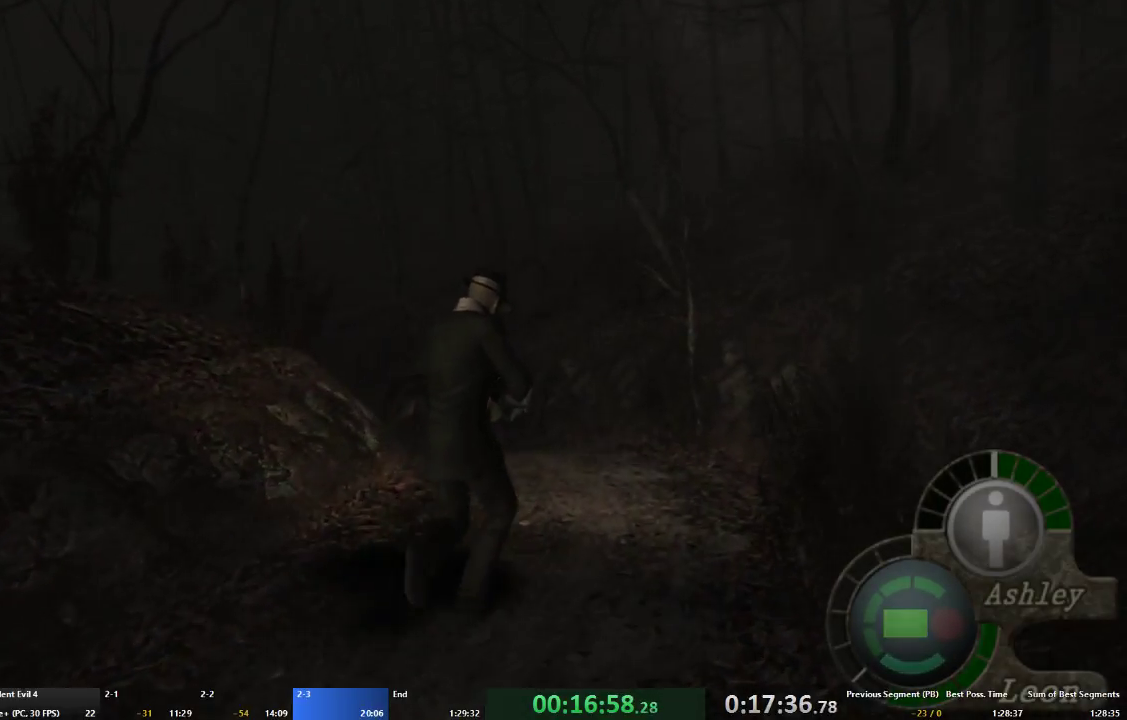
{"dt_ms": 500, "buttons": ["A"], "left_stick": "up-left", "right_stick": "center", "events": [[400, "left_stick", "up-left"]]}
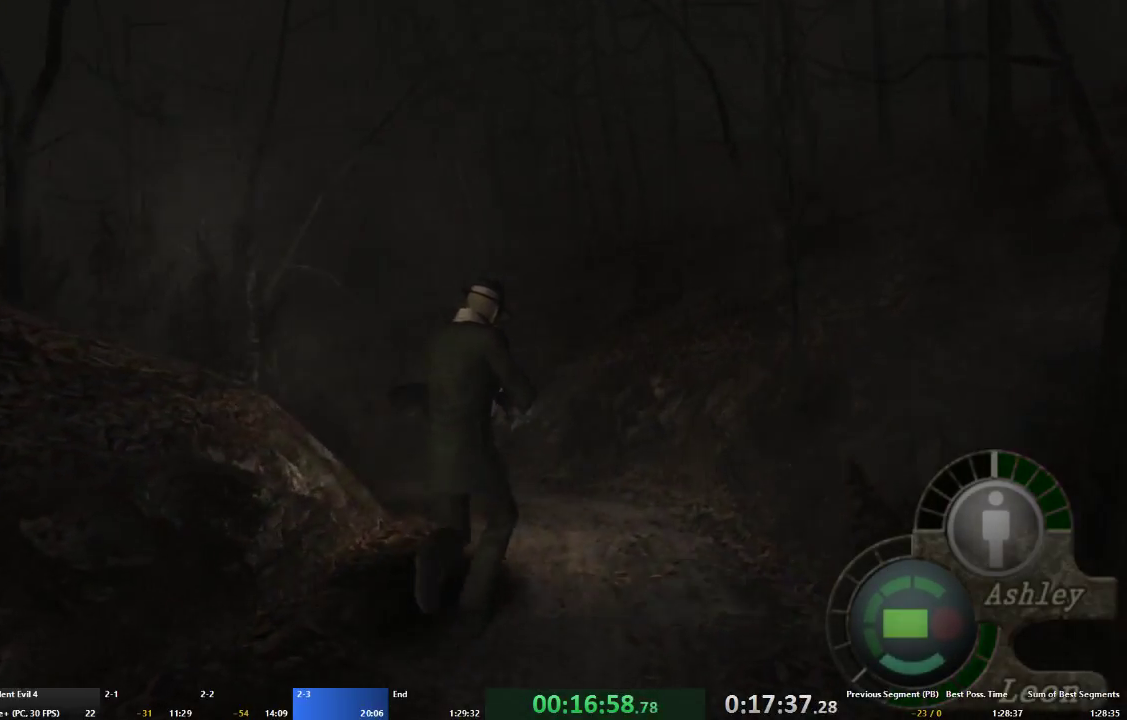
{"dt_ms": 500, "buttons": ["A"], "left_stick": "up", "right_stick": "center", "events": [[33, "left_stick", "up"], [267, "left_stick", "up-left"], [433, "left_stick", "up"]]}
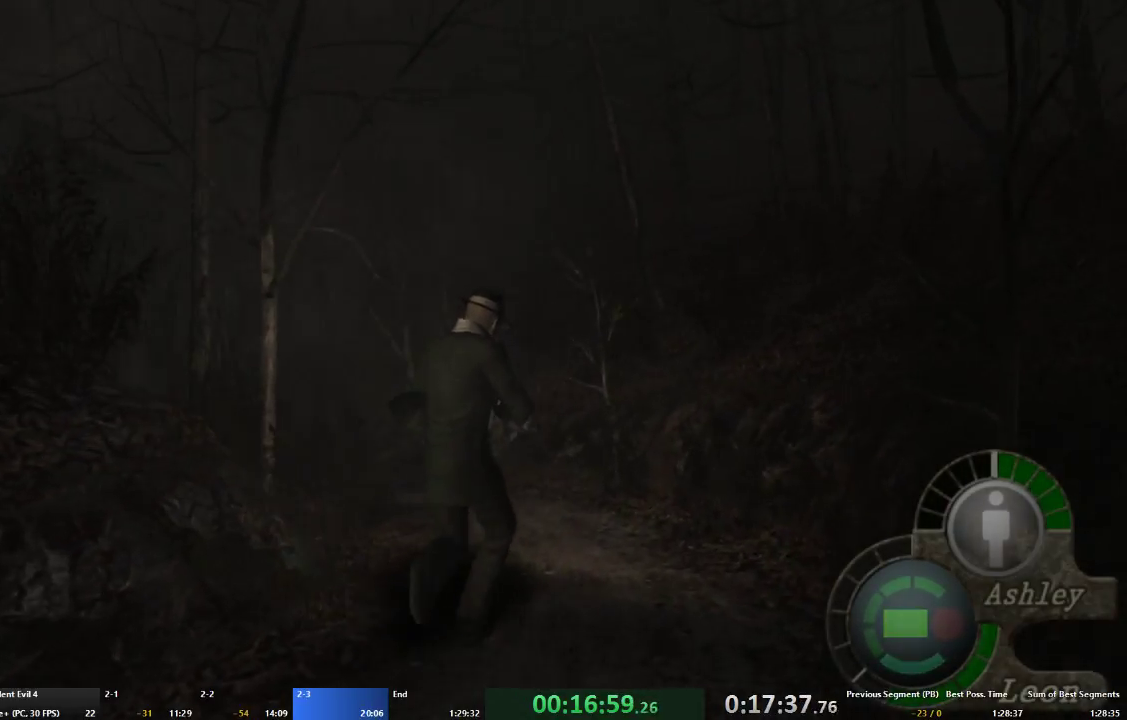
{"dt_ms": 500, "buttons": ["A"], "left_stick": "up", "right_stick": "center", "events": [[100, "left_stick", "up-left"], [500, "left_stick", "up"]]}
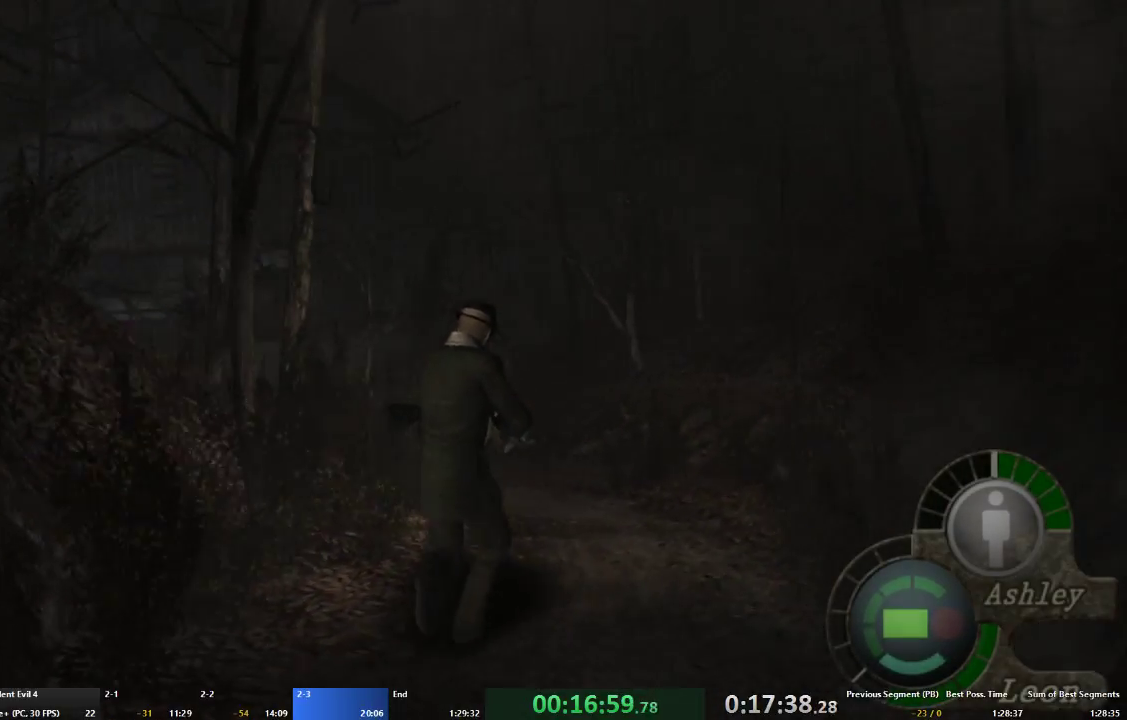
{"dt_ms": 500, "buttons": ["A"], "left_stick": "up", "right_stick": "center", "events": []}
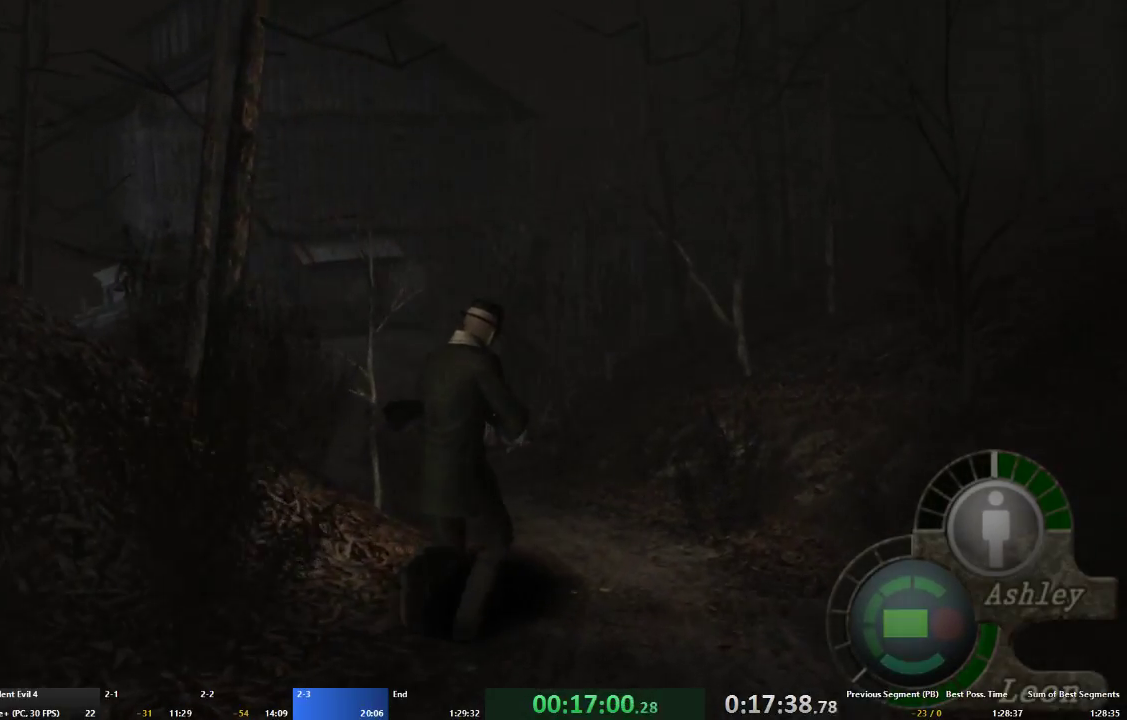
{"dt_ms": 500, "buttons": ["A"], "left_stick": "up", "right_stick": "center", "events": [[167, "left_stick", "up-left"], [433, "left_stick", "up"]]}
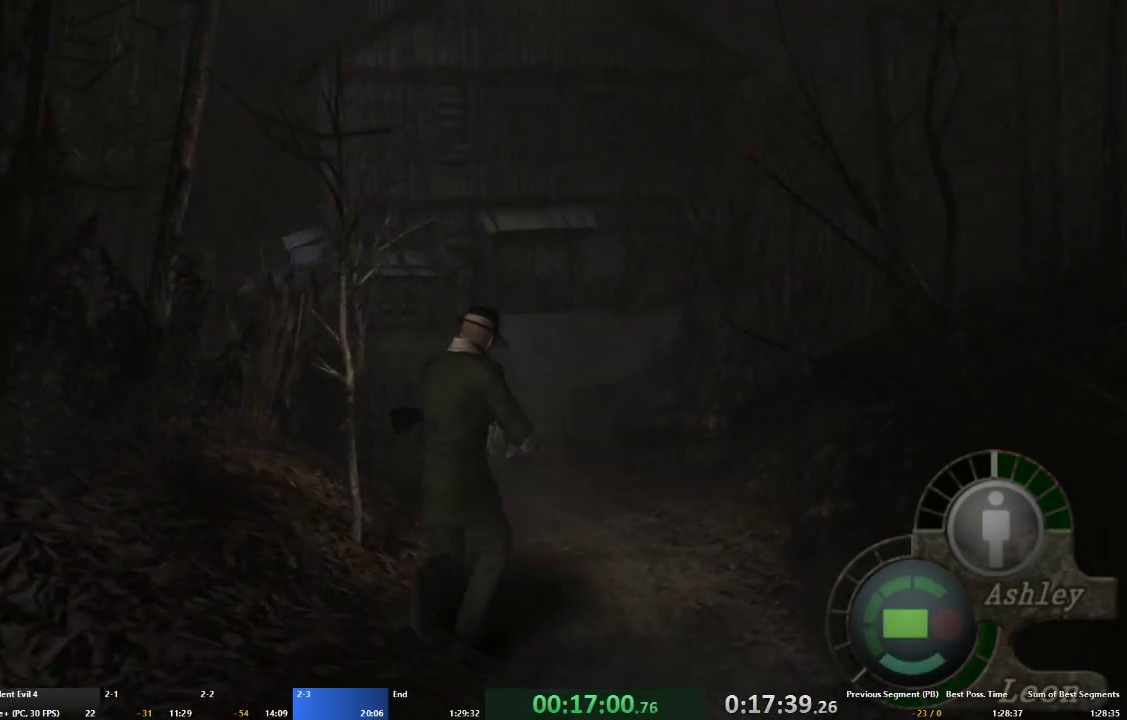
{"dt_ms": 500, "buttons": ["A"], "left_stick": "up", "right_stick": "center", "events": []}
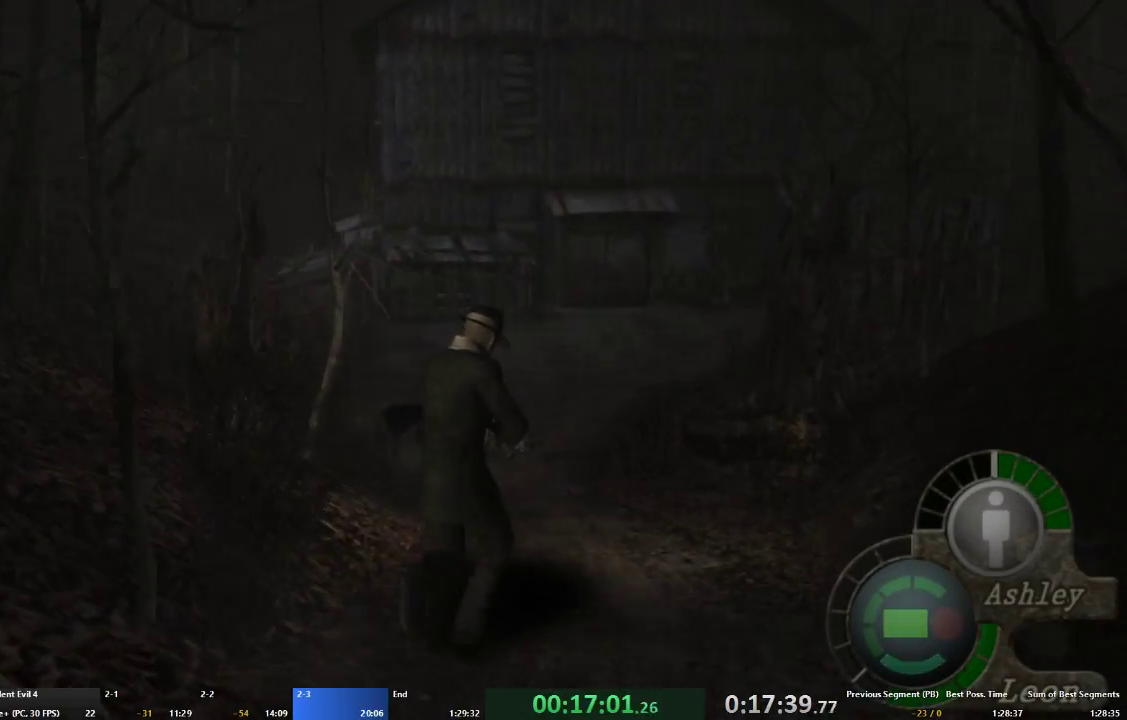
{"dt_ms": 500, "buttons": ["A"], "left_stick": "up", "right_stick": "center", "events": []}
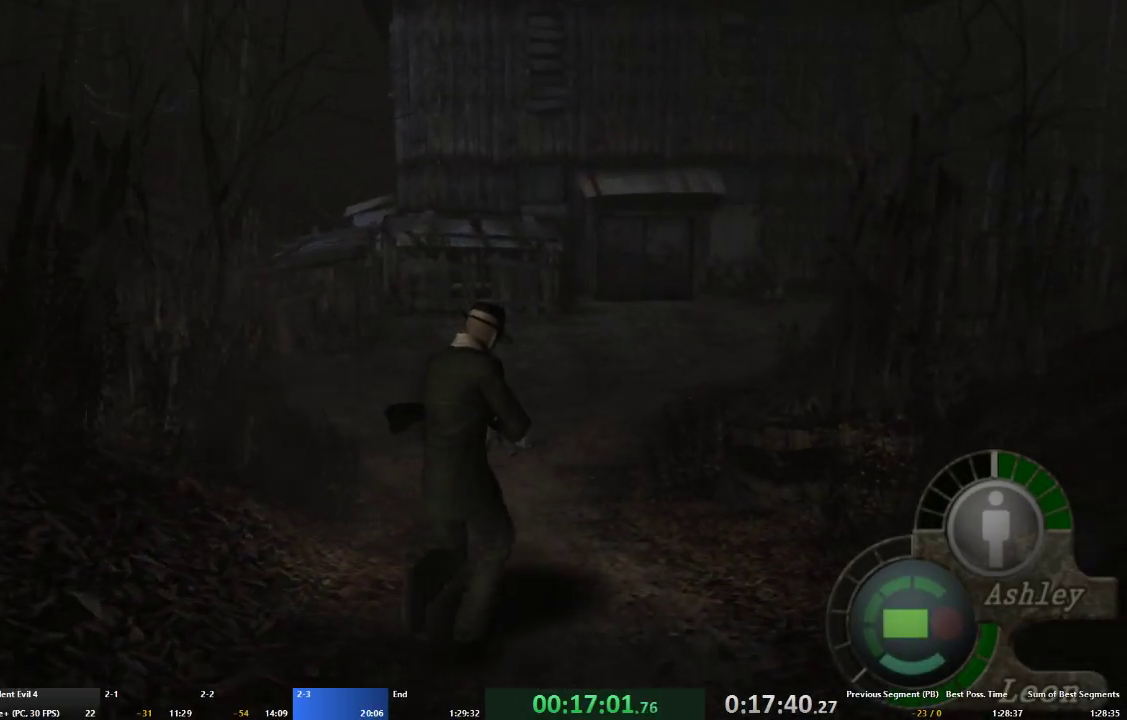
{"dt_ms": 500, "buttons": ["A"], "left_stick": "up-left", "right_stick": "center", "events": [[467, "left_stick", "up-left"]]}
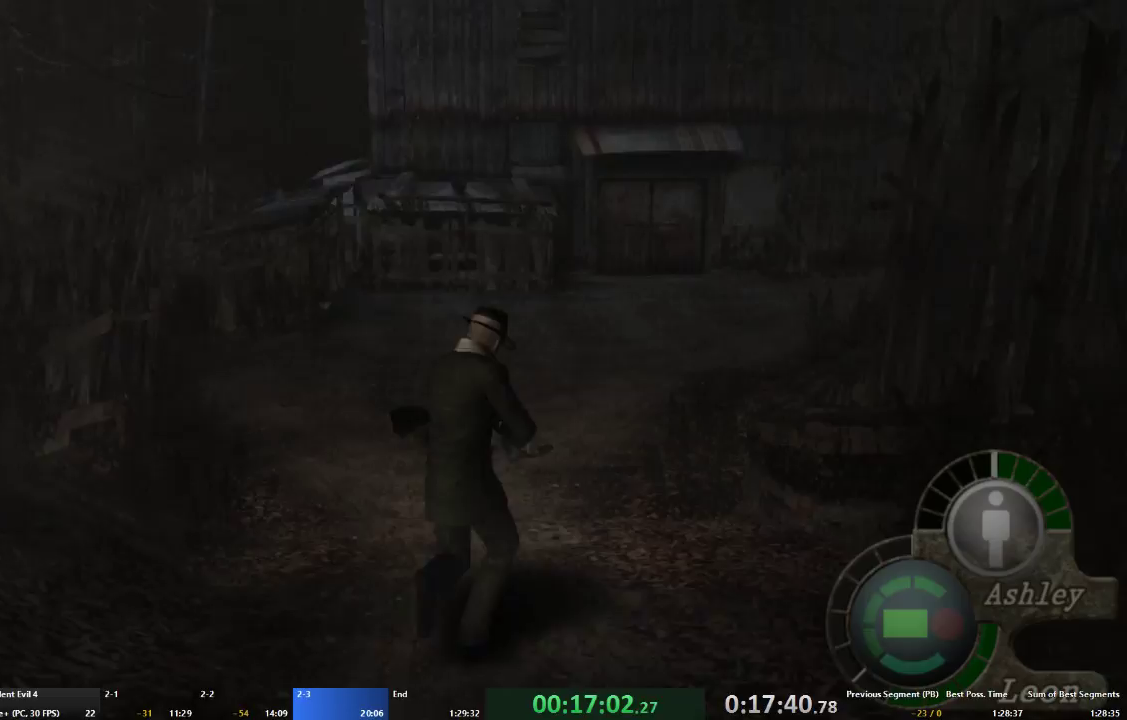
{"dt_ms": 500, "buttons": ["A"], "left_stick": "up", "right_stick": "center", "events": [[67, "left_stick", "up"]]}
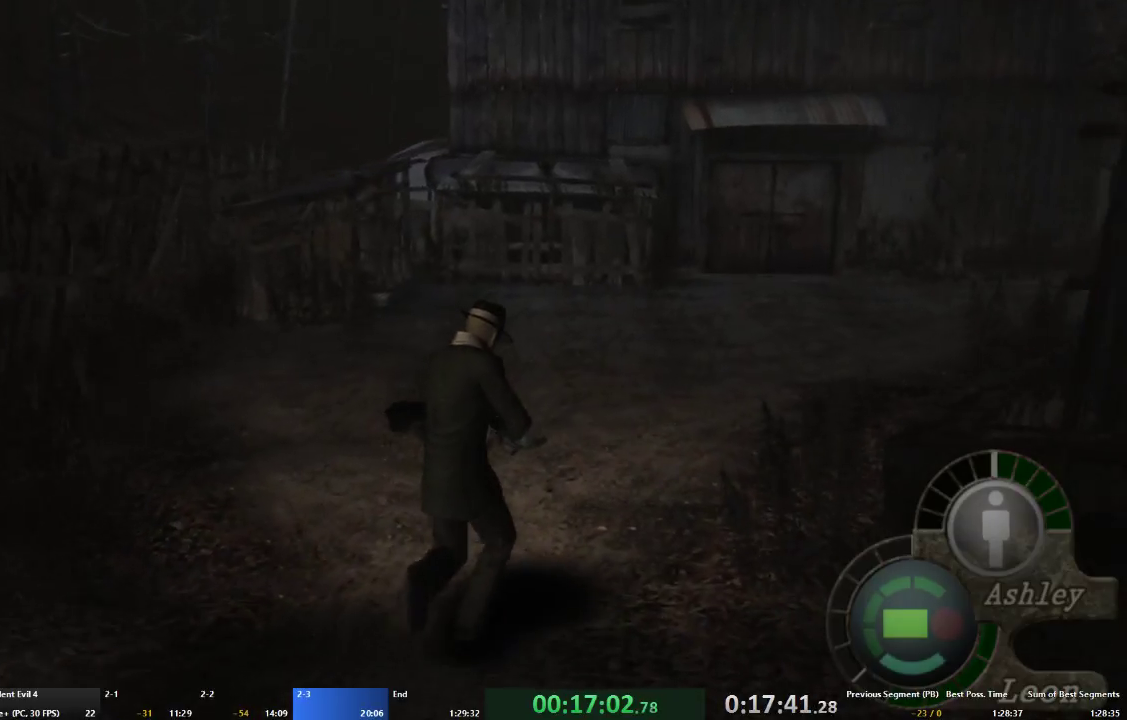
{"dt_ms": 500, "buttons": ["A"], "left_stick": "up", "right_stick": "center", "events": []}
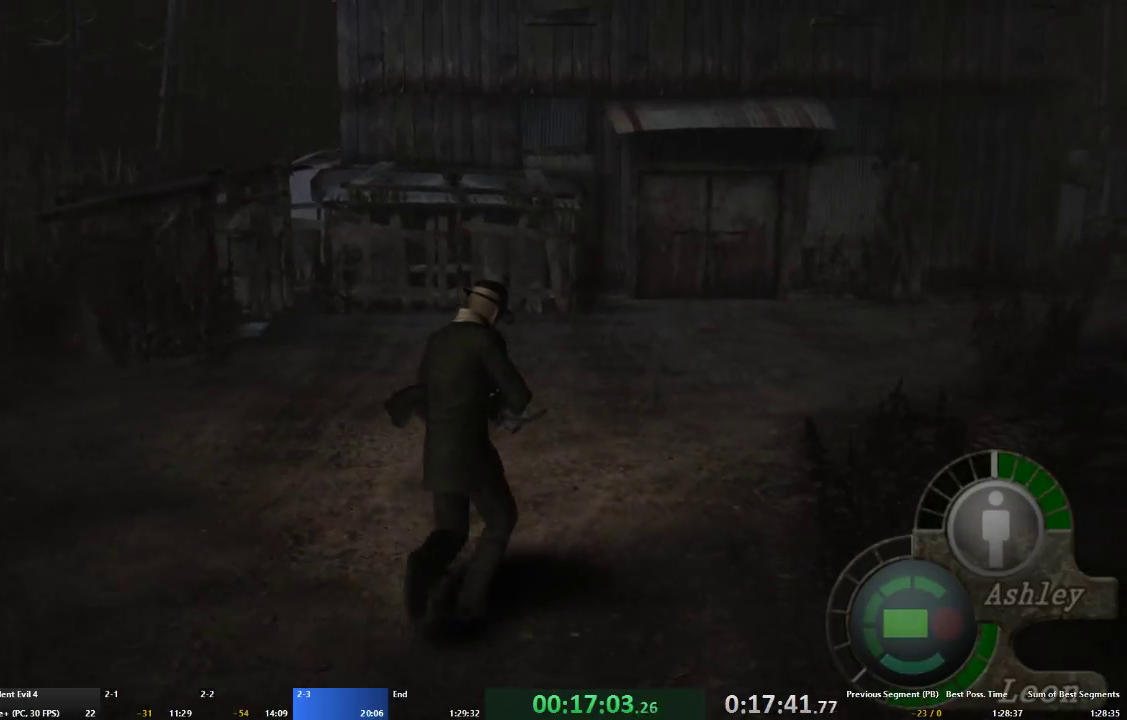
{"dt_ms": 500, "buttons": ["A"], "left_stick": "up", "right_stick": "center", "events": []}
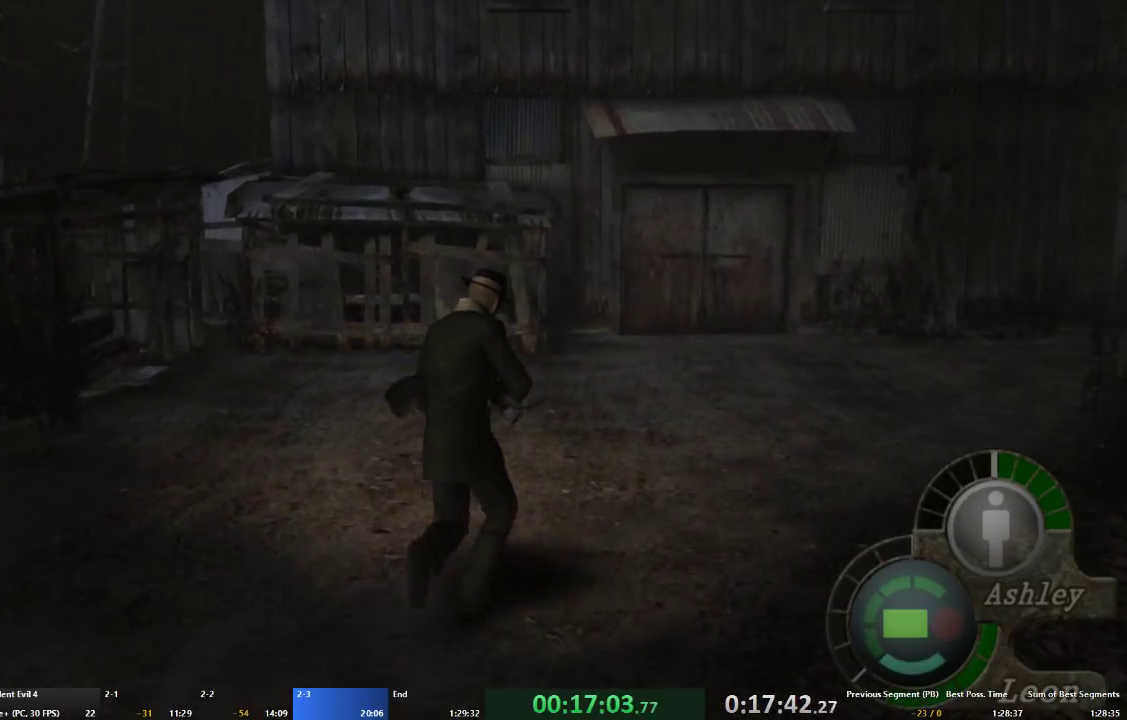
{"dt_ms": 500, "buttons": ["A"], "left_stick": "up", "right_stick": "center", "events": []}
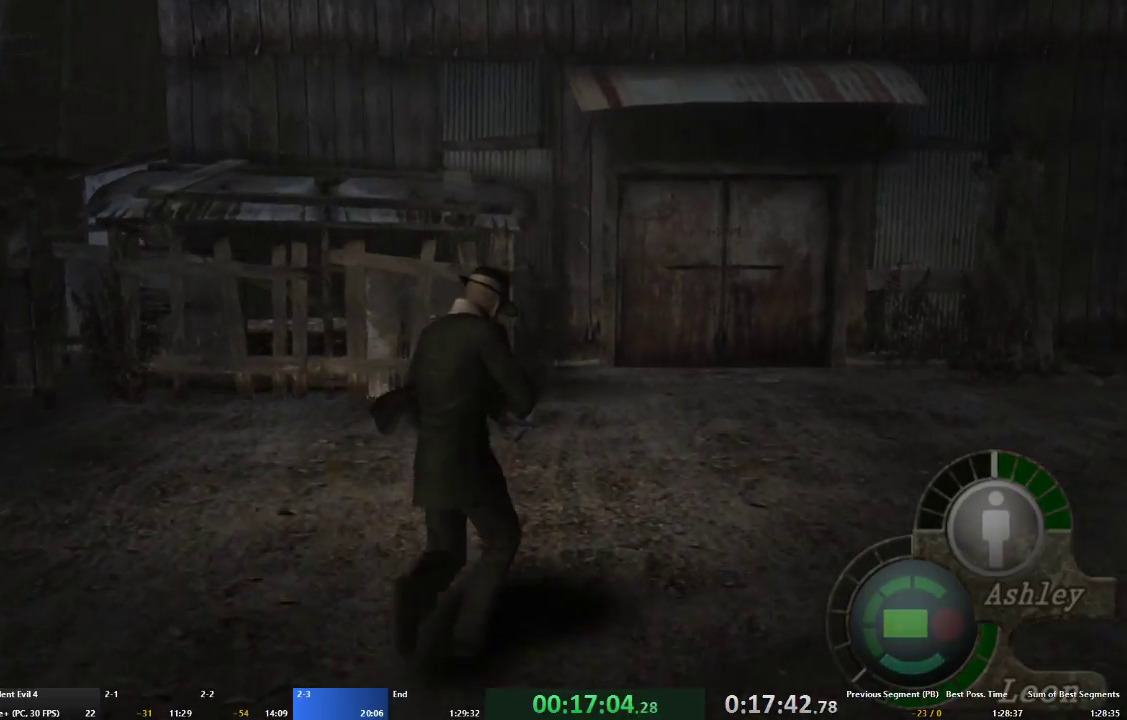
{"dt_ms": 500, "buttons": ["A"], "left_stick": "up", "right_stick": "center", "events": []}
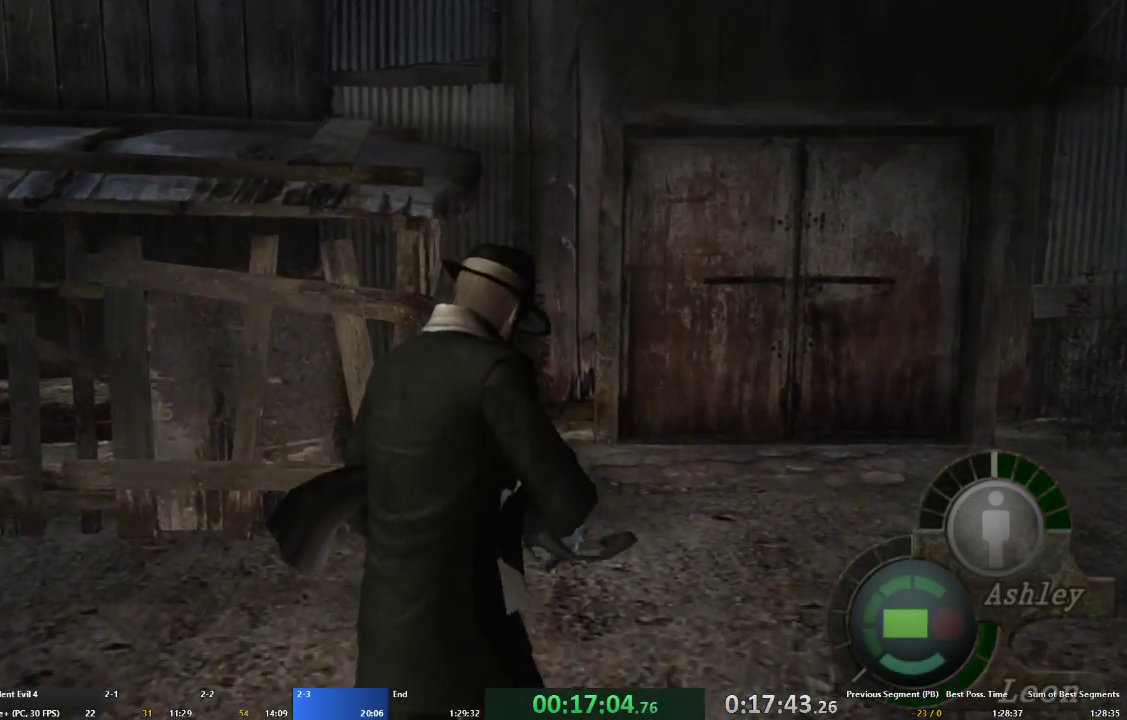
{"dt_ms": 500, "buttons": ["A"], "left_stick": "up", "right_stick": "center", "events": []}
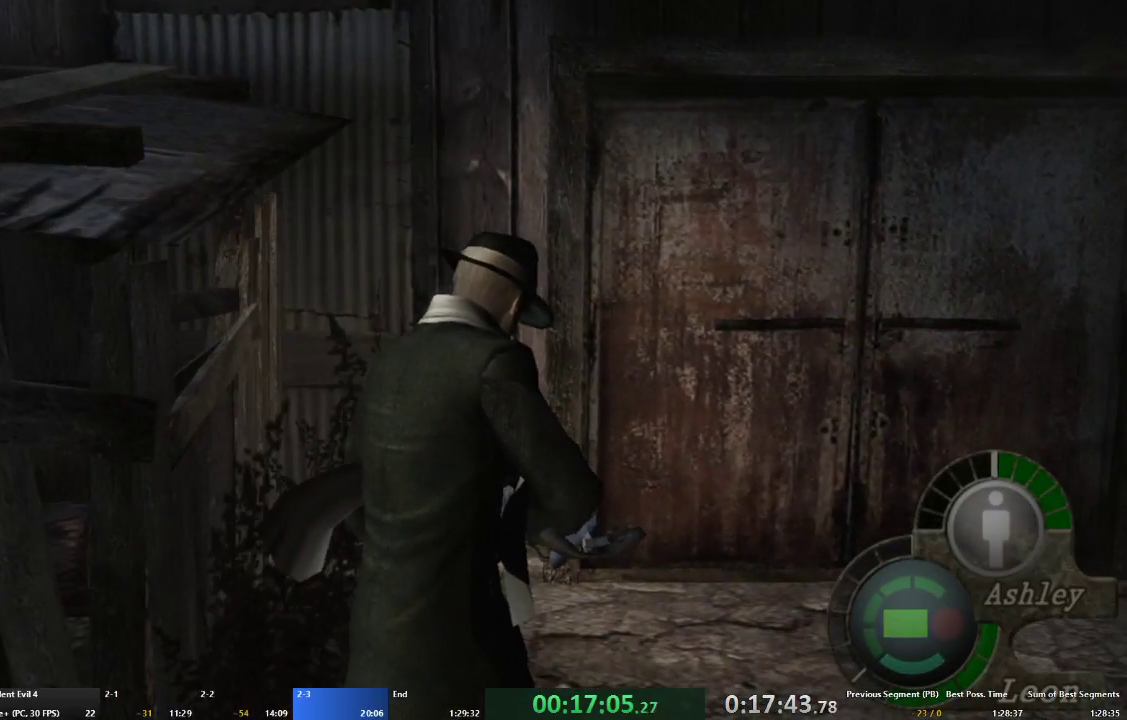
{"dt_ms": 1000, "buttons": [], "left_stick": "center", "right_stick": "center"}
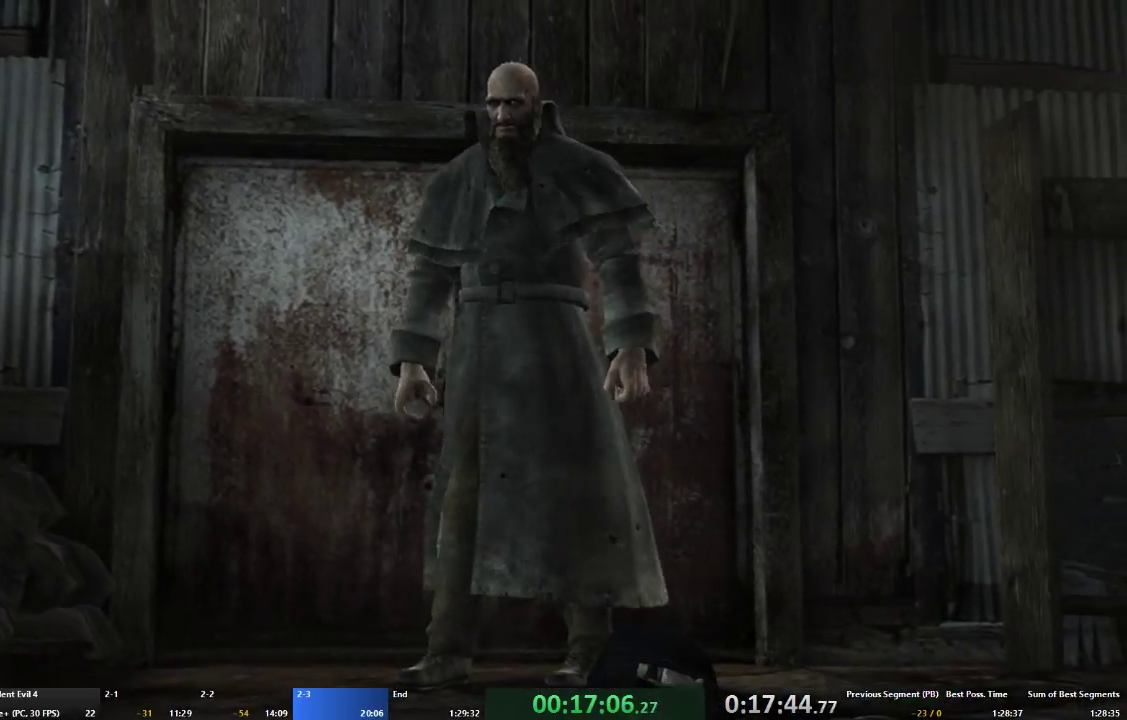
{"dt_ms": 500, "buttons": ["A", "X", "R2"], "left_stick": "center", "right_stick": "center", "events": [[300, "A", "down"], [300, "R2", "down"], [300, "X", "down"], [367, "L2", "down"], [400, "A", "up"], [400, "R2", "up"], [400, "X", "up"], [467, "A", "down"], [467, "L2", "up"], [500, "R2", "down"], [500, "X", "down"]]}
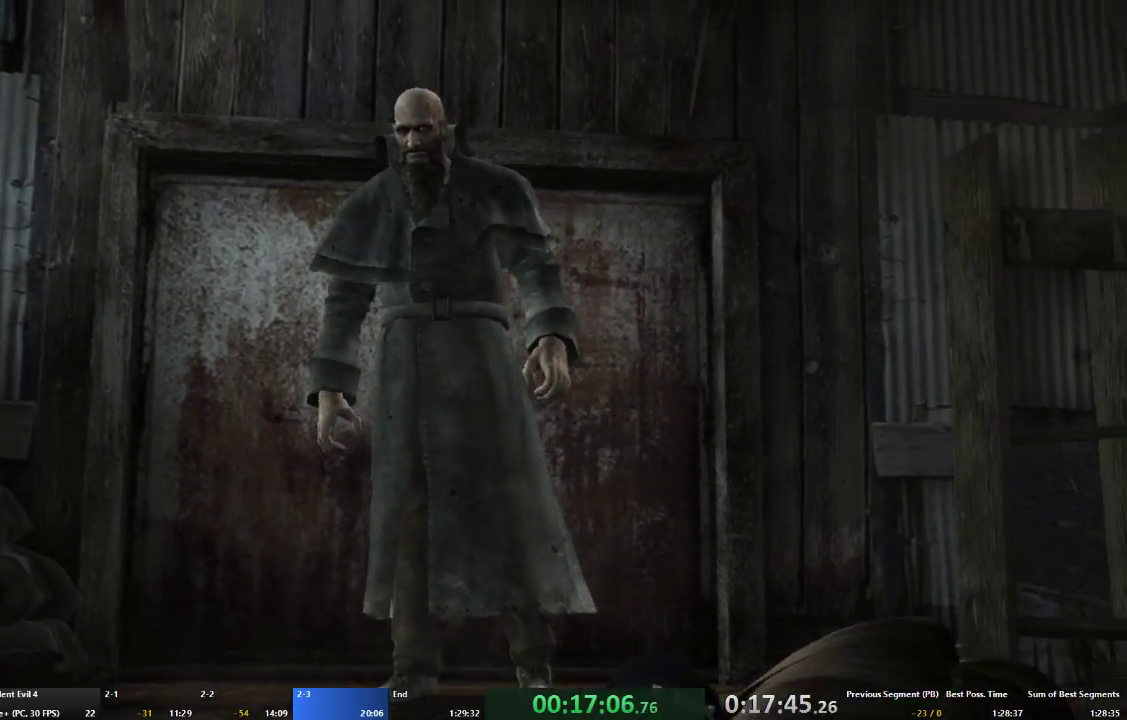
{"dt_ms": 500, "buttons": ["A", "X", "L2", "R2"], "left_stick": "center", "right_stick": "center", "events": [[67, "A", "up"], [67, "L2", "down"], [67, "R2", "up"], [67, "X", "up"], [133, "A", "down"], [133, "L2", "up"], [167, "R2", "down"], [167, "X", "down"], [233, "X", "up"], [267, "A", "up"], [267, "L2", "down"], [267, "R2", "up"], [333, "A", "down"], [333, "L2", "up"], [333, "R2", "down"], [333, "X", "down"], [400, "X", "up"], [433, "A", "up"], [433, "L2", "down"], [433, "R2", "up"], [500, "A", "down"], [500, "R2", "down"], [500, "X", "down"]]}
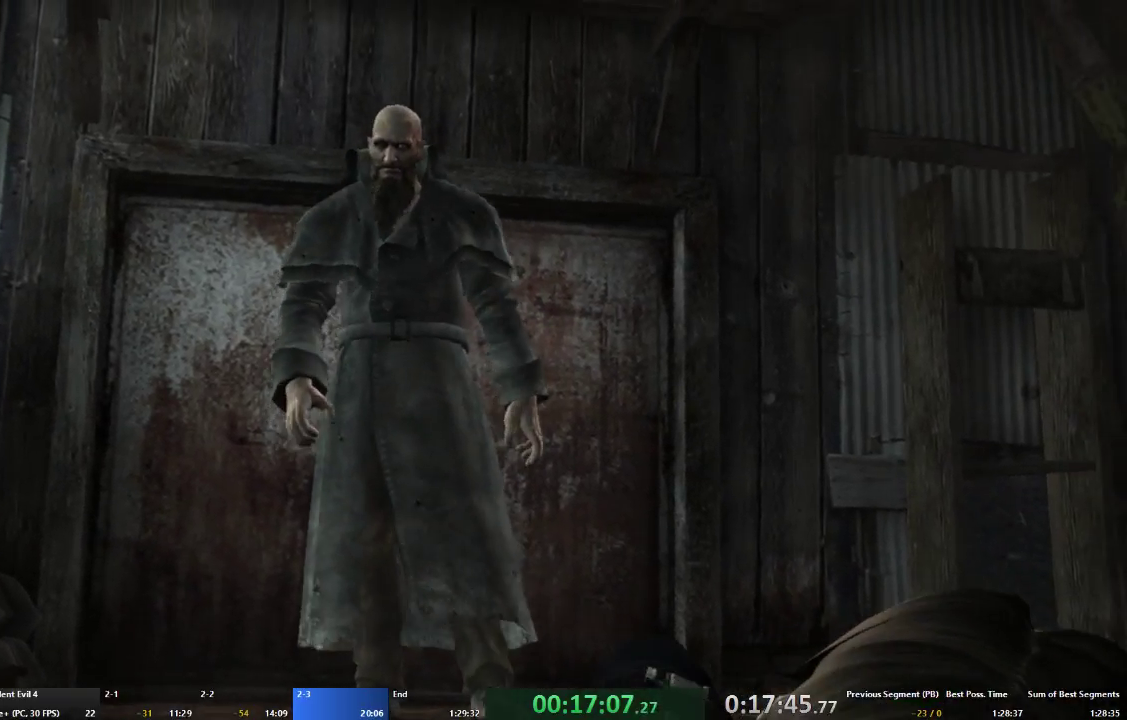
{"dt_ms": 500, "buttons": ["A"], "left_stick": "center", "right_stick": "center", "events": [[33, "L2", "up"], [100, "A", "up"], [100, "R2", "up"], [100, "X", "up"], [133, "L2", "down"], [167, "A", "down"], [167, "R2", "down"], [167, "X", "down"], [200, "L2", "up"], [233, "A", "up"], [233, "R2", "up"], [233, "X", "up"], [300, "L2", "down"], [333, "A", "down"], [333, "R2", "down"], [333, "X", "down"], [400, "A", "up"], [400, "X", "up"], [433, "L2", "up"], [433, "R2", "up"], [500, "A", "down"]]}
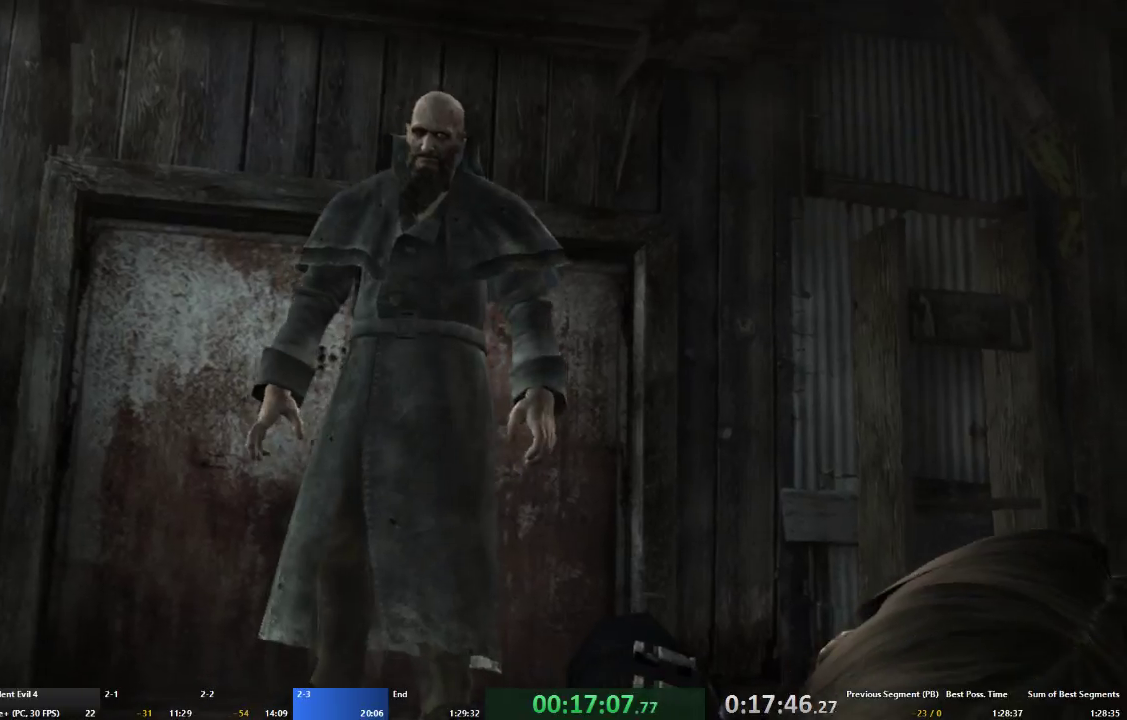
{"dt_ms": 500, "buttons": [], "left_stick": "center", "right_stick": "center", "events": [[33, "L2", "down"], [33, "R2", "down"], [33, "X", "down"], [100, "A", "up"], [100, "X", "up"], [133, "L2", "up"], [133, "R2", "up"], [200, "A", "down"], [200, "R2", "down"], [200, "X", "down"], [233, "L2", "down"], [267, "A", "up"], [267, "X", "up"], [300, "L2", "up"], [300, "R2", "up"], [367, "A", "down"], [400, "L2", "down"], [400, "R2", "down"], [400, "X", "down"], [467, "A", "up"], [467, "R2", "up"], [467, "X", "up"], [500, "L2", "up"]]}
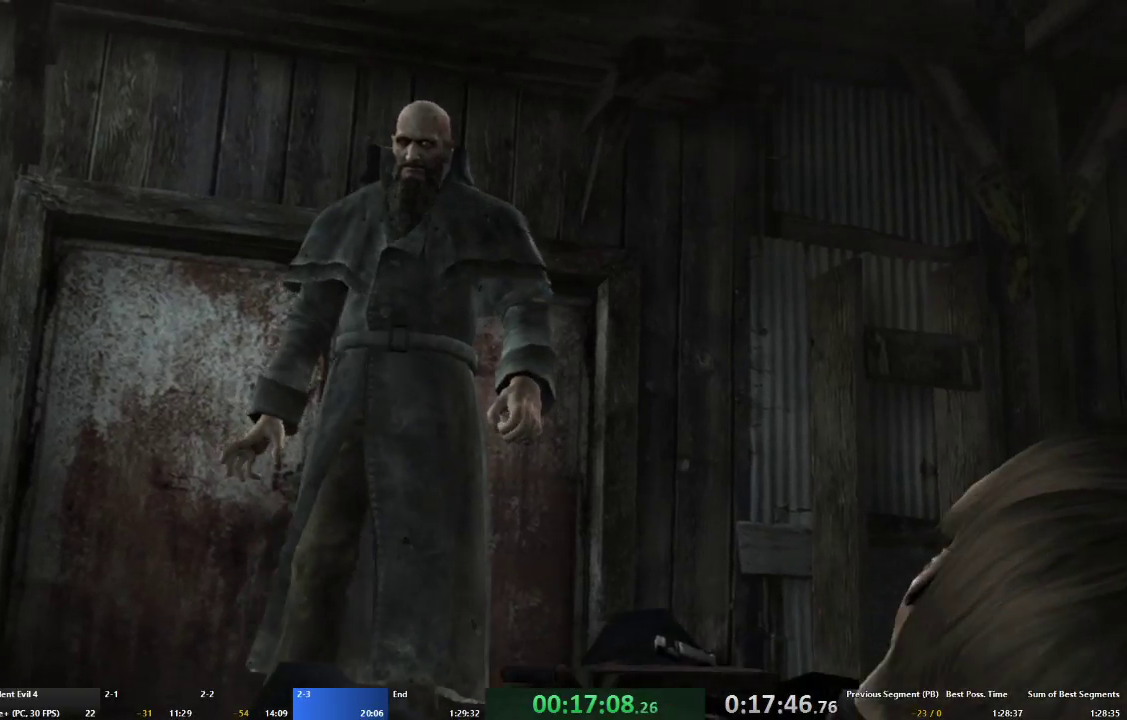
{"dt_ms": 500, "buttons": ["L2", "R2"], "left_stick": "center", "right_stick": "center", "events": [[33, "A", "down"], [67, "R2", "down"], [67, "X", "down"], [100, "L2", "down"], [133, "A", "up"], [133, "X", "up"], [167, "L2", "up"], [167, "R2", "up"], [233, "A", "down"], [233, "R2", "down"], [233, "X", "down"], [300, "L2", "down"], [333, "A", "up"], [333, "R2", "up"], [333, "X", "up"], [367, "L2", "up"], [400, "A", "down"], [433, "R2", "down"], [433, "X", "down"], [467, "L2", "down"], [500, "A", "up"], [500, "X", "up"]]}
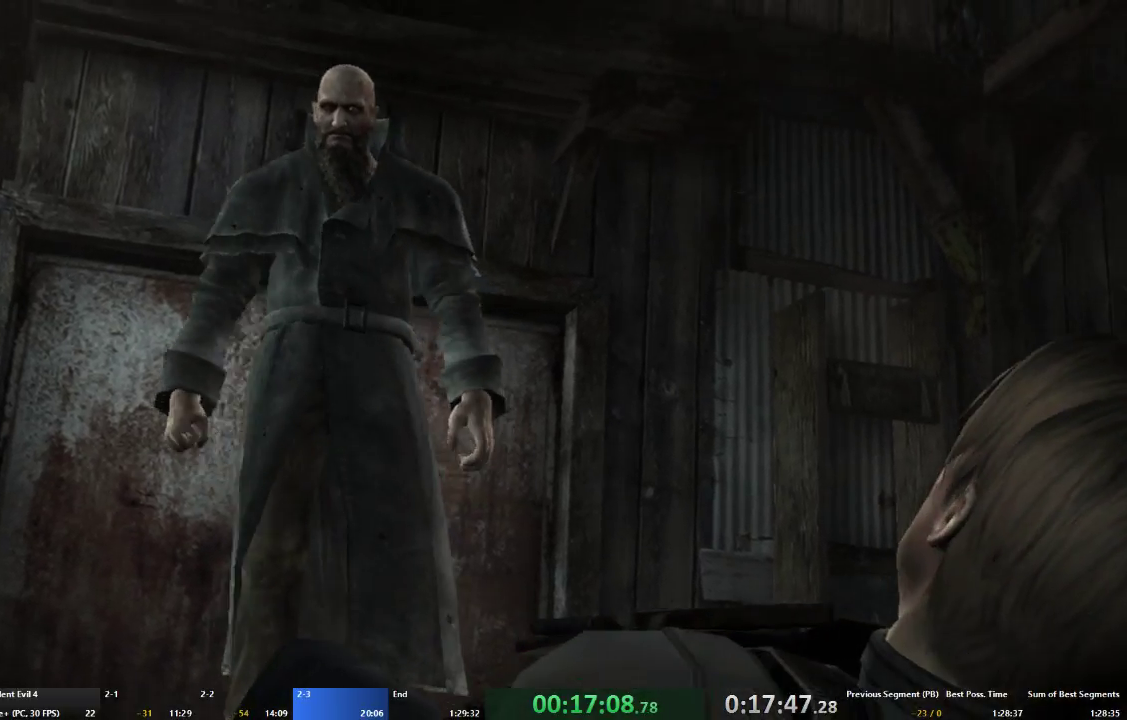
{"dt_ms": 500, "buttons": ["A", "X", "L2", "R2"], "left_stick": "center", "right_stick": "center", "events": [[33, "L2", "up"], [33, "R2", "up"], [67, "A", "down"], [100, "R2", "down"], [100, "X", "down"], [133, "L2", "down"], [200, "A", "up"], [200, "R2", "up"], [200, "X", "up"], [233, "L2", "up"], [267, "A", "down"], [267, "X", "down"], [300, "L2", "down"], [300, "R2", "down"], [367, "A", "up"], [367, "R2", "up"], [367, "X", "up"], [400, "L2", "up"], [433, "A", "down"], [467, "L2", "down"], [467, "R2", "down"], [467, "X", "down"]]}
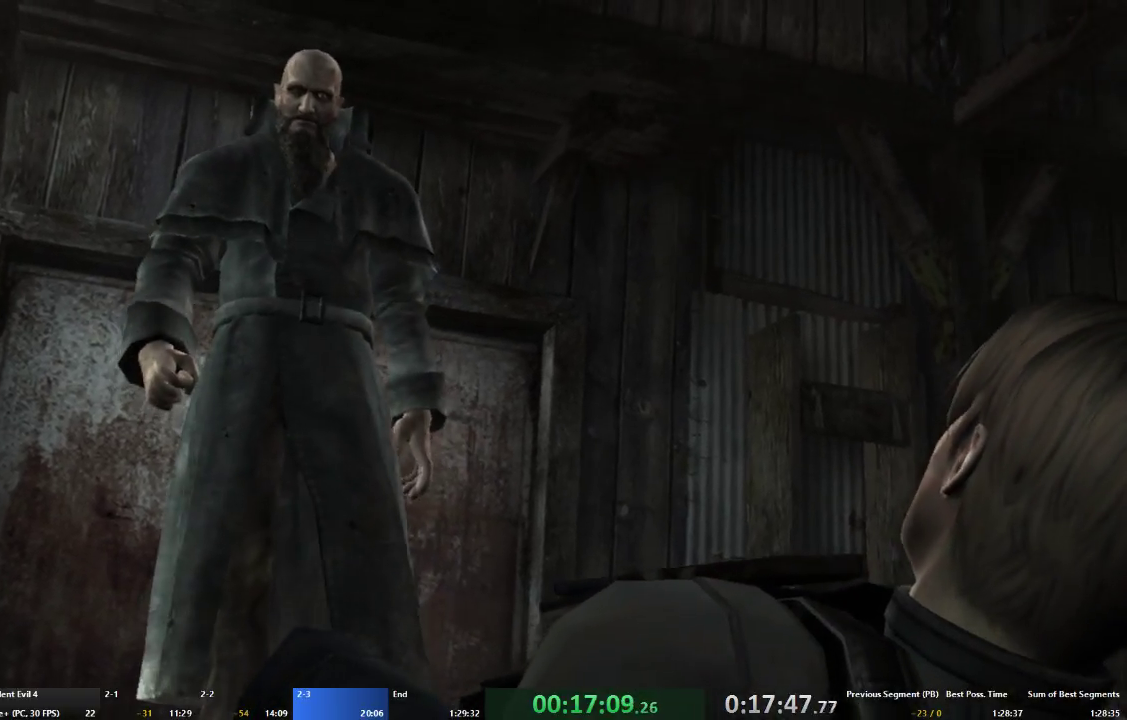
{"dt_ms": 500, "buttons": ["A"], "left_stick": "center", "right_stick": "center", "events": [[33, "A", "up"], [33, "X", "up"], [67, "L2", "up"], [67, "R2", "up"], [133, "A", "down"], [133, "L2", "down"], [133, "R2", "down"], [133, "X", "down"], [233, "A", "up"], [233, "X", "up"], [267, "L2", "up"], [267, "R2", "up"], [333, "A", "down"], [333, "L2", "down"], [333, "R2", "down"], [333, "X", "down"], [433, "A", "up"], [433, "L2", "up"], [433, "R2", "up"], [433, "X", "up"], [500, "A", "down"]]}
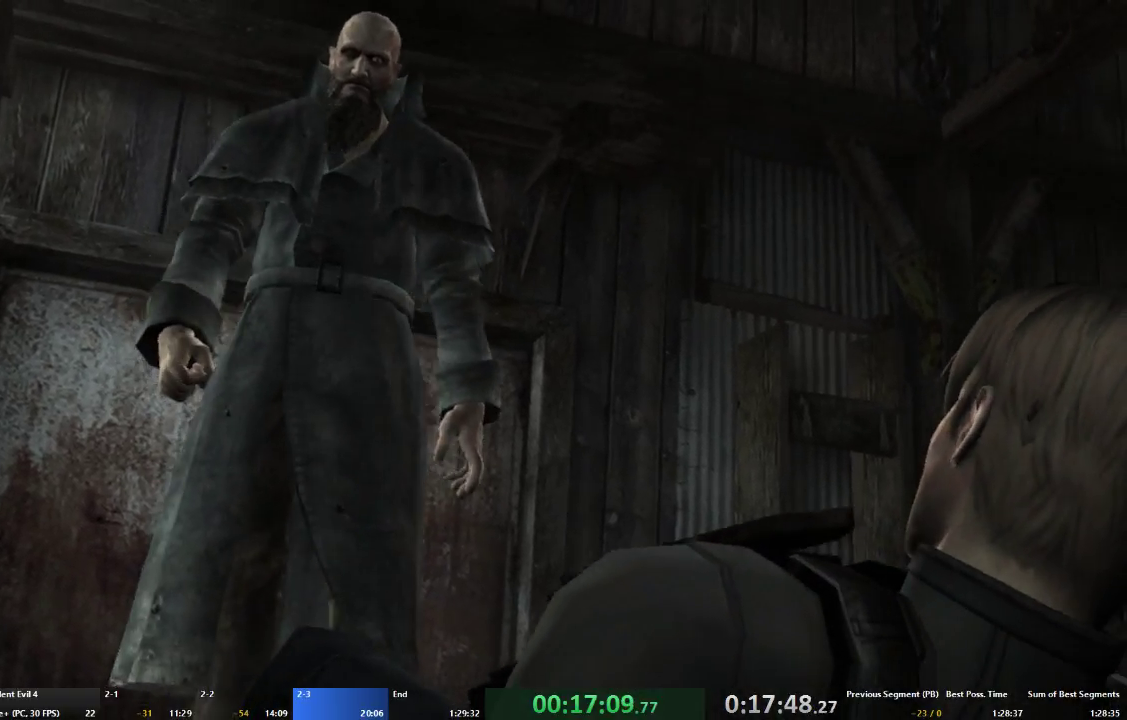
{"dt_ms": 500, "buttons": ["A"], "left_stick": "center", "right_stick": "center", "events": [[33, "L2", "down"], [33, "R2", "down"], [33, "X", "down"], [100, "L2", "up"], [100, "R2", "up"], [100, "X", "up"], [200, "L2", "down"], [200, "R2", "down"], [200, "X", "down"], [267, "A", "up"], [267, "X", "up"], [300, "L2", "up"], [300, "R2", "up"], [367, "A", "down"], [367, "L2", "down"], [367, "R2", "down"], [367, "X", "down"], [433, "L2", "up"], [433, "R2", "up"], [467, "A", "up"], [467, "X", "up"], [500, "A", "down"]]}